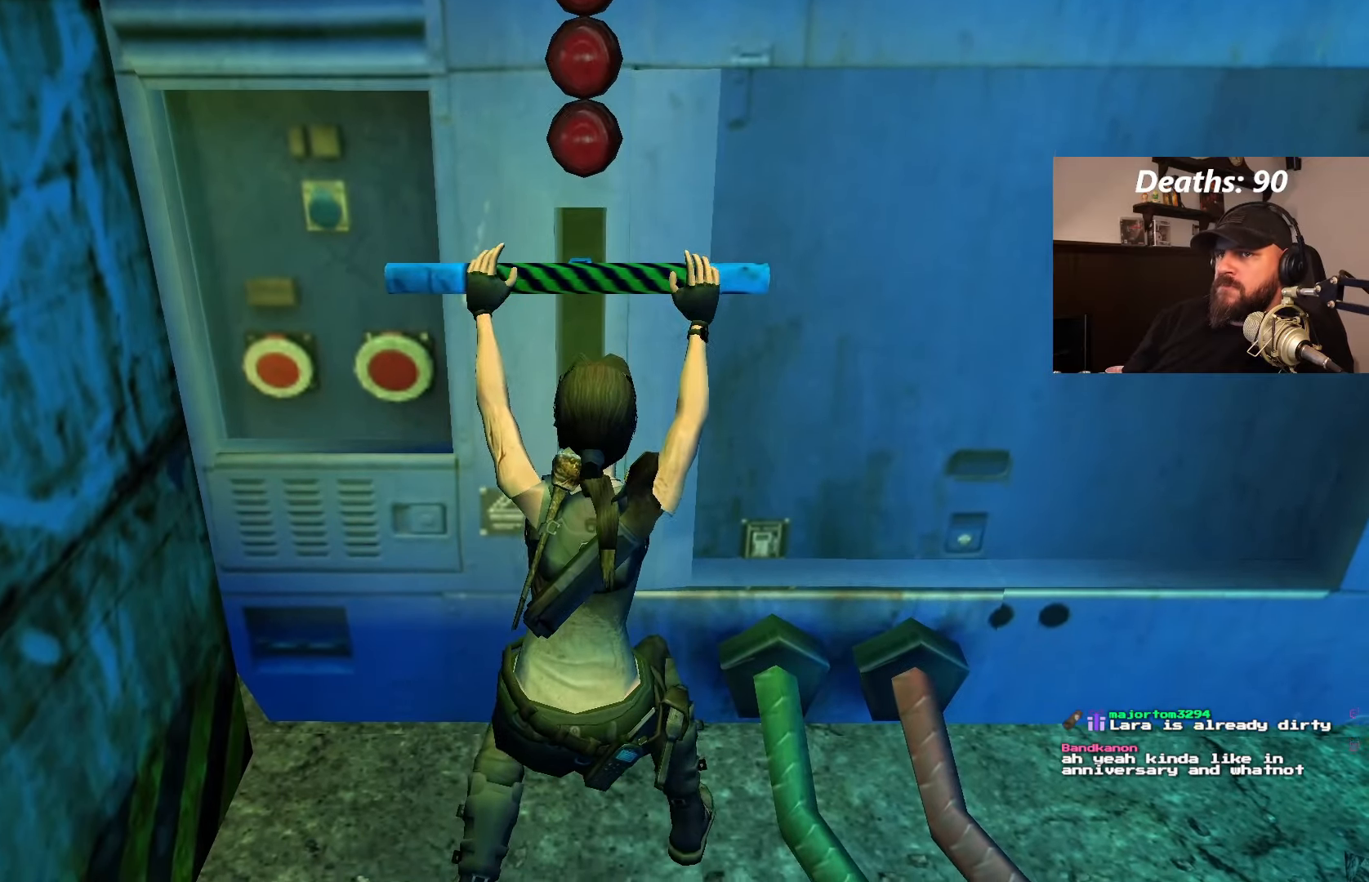
Gameplay with a controller (PlayStation layout); each line is a JSON object with the inputs held at the frame after it (dt_ms = milliseconds from this image to that frame). "events" lists button and stick changes between this image and that frame as [ms after this image, input, new state], when the widget could be followed in between. Not read: L3 R3.
{"dt_ms": 500, "buttons": [], "left_stick": "center", "right_stick": "center", "events": []}
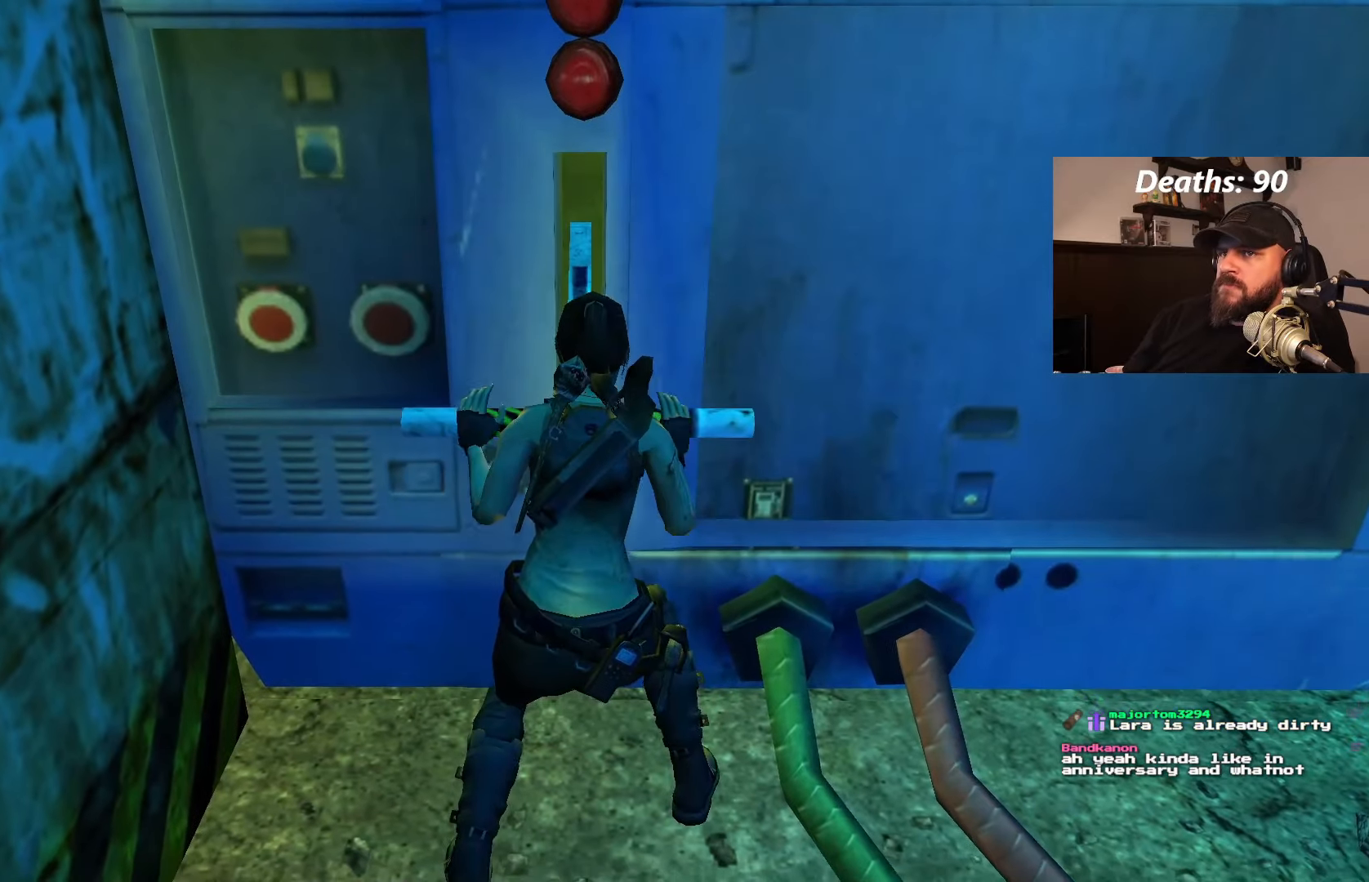
{"dt_ms": 500, "buttons": [], "left_stick": "center", "right_stick": "center", "events": []}
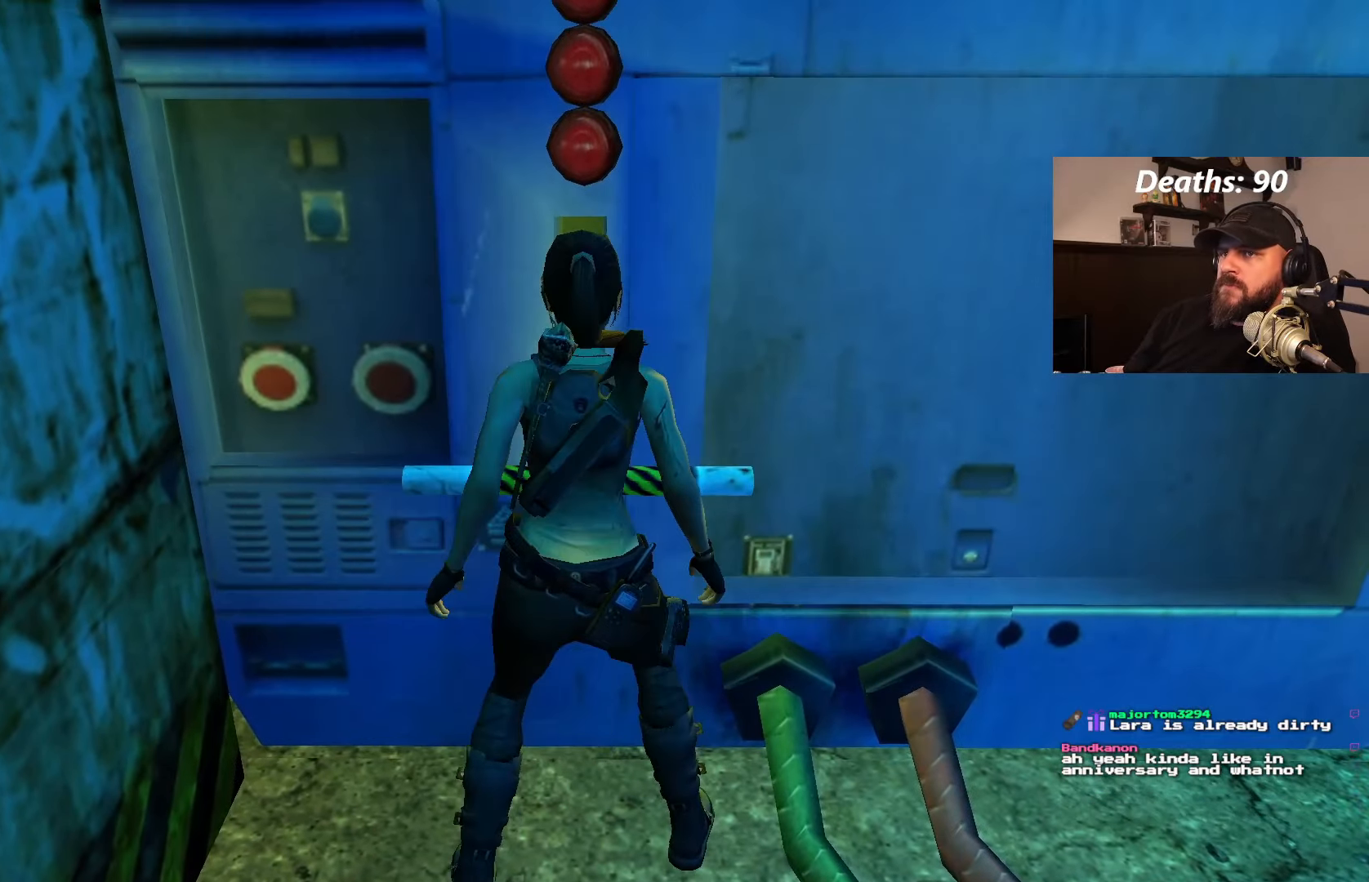
{"dt_ms": 1000, "buttons": [], "left_stick": "center", "right_stick": "center"}
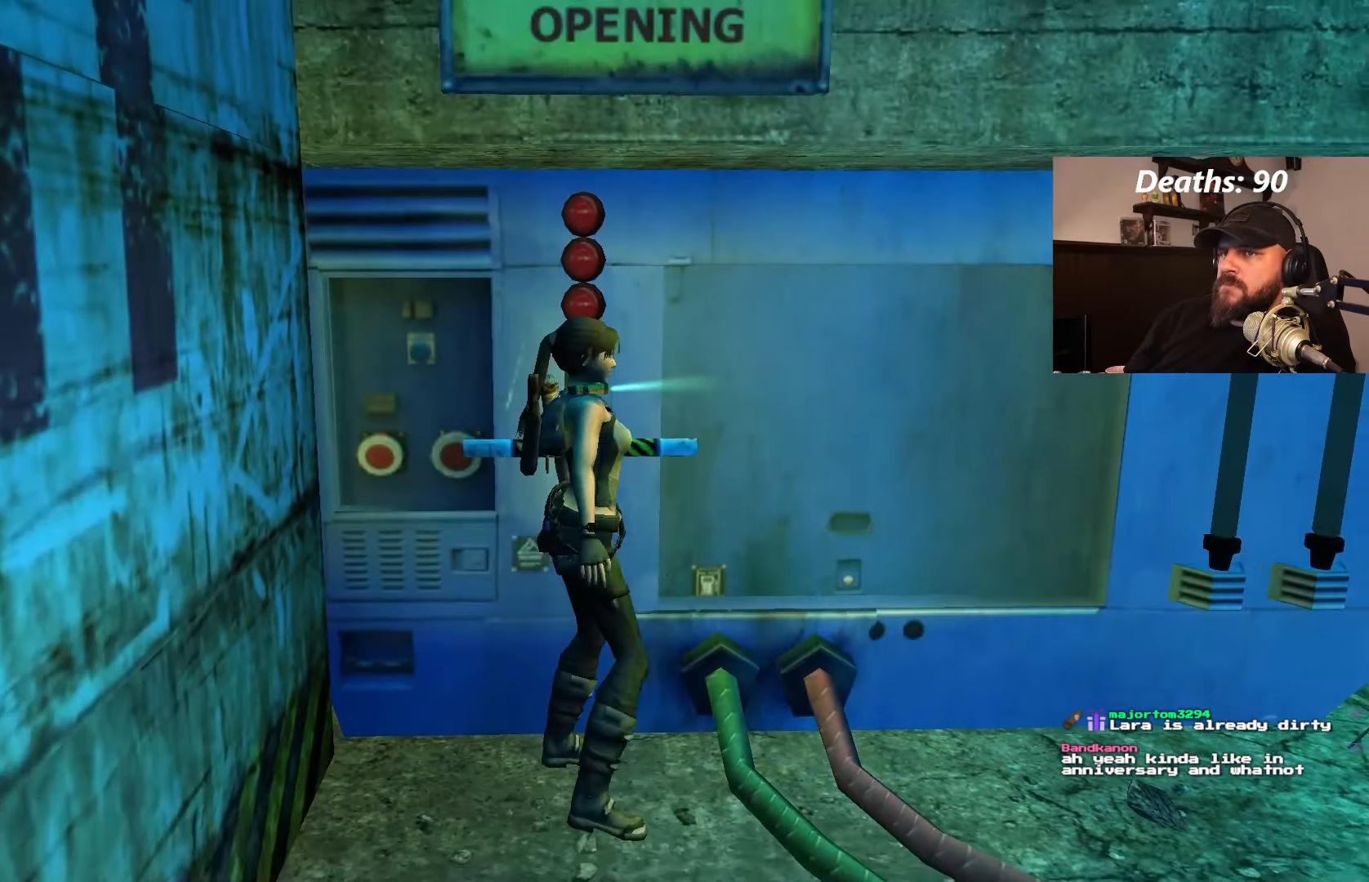
{"dt_ms": 500, "buttons": ["DPAD_UP"], "left_stick": "center", "right_stick": "center"}
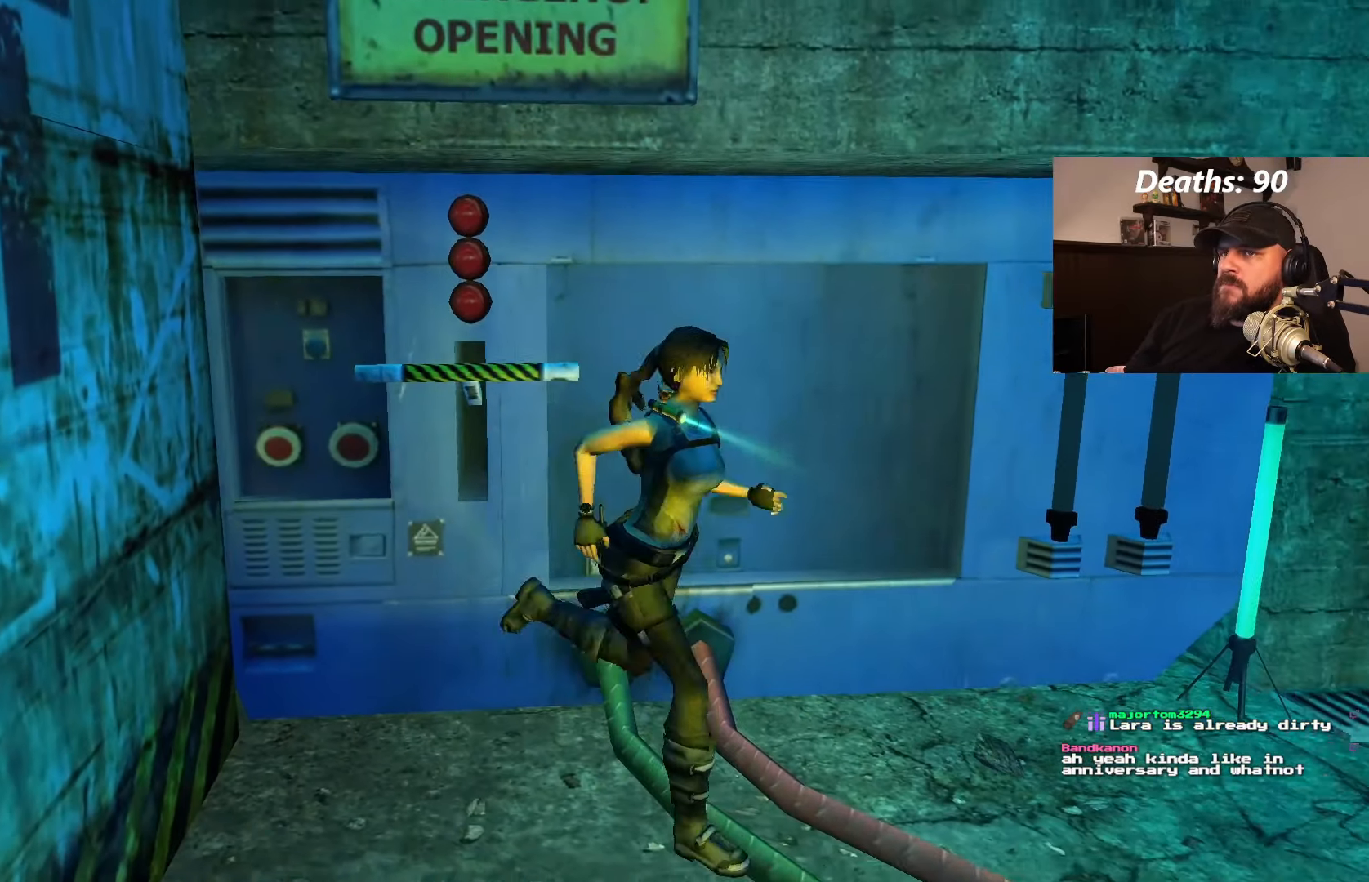
{"dt_ms": 500, "buttons": ["DPAD_UP"], "left_stick": "center", "right_stick": "center", "events": [[217, "DPAD_LEFT", "down"], [417, "DPAD_LEFT", "up"]]}
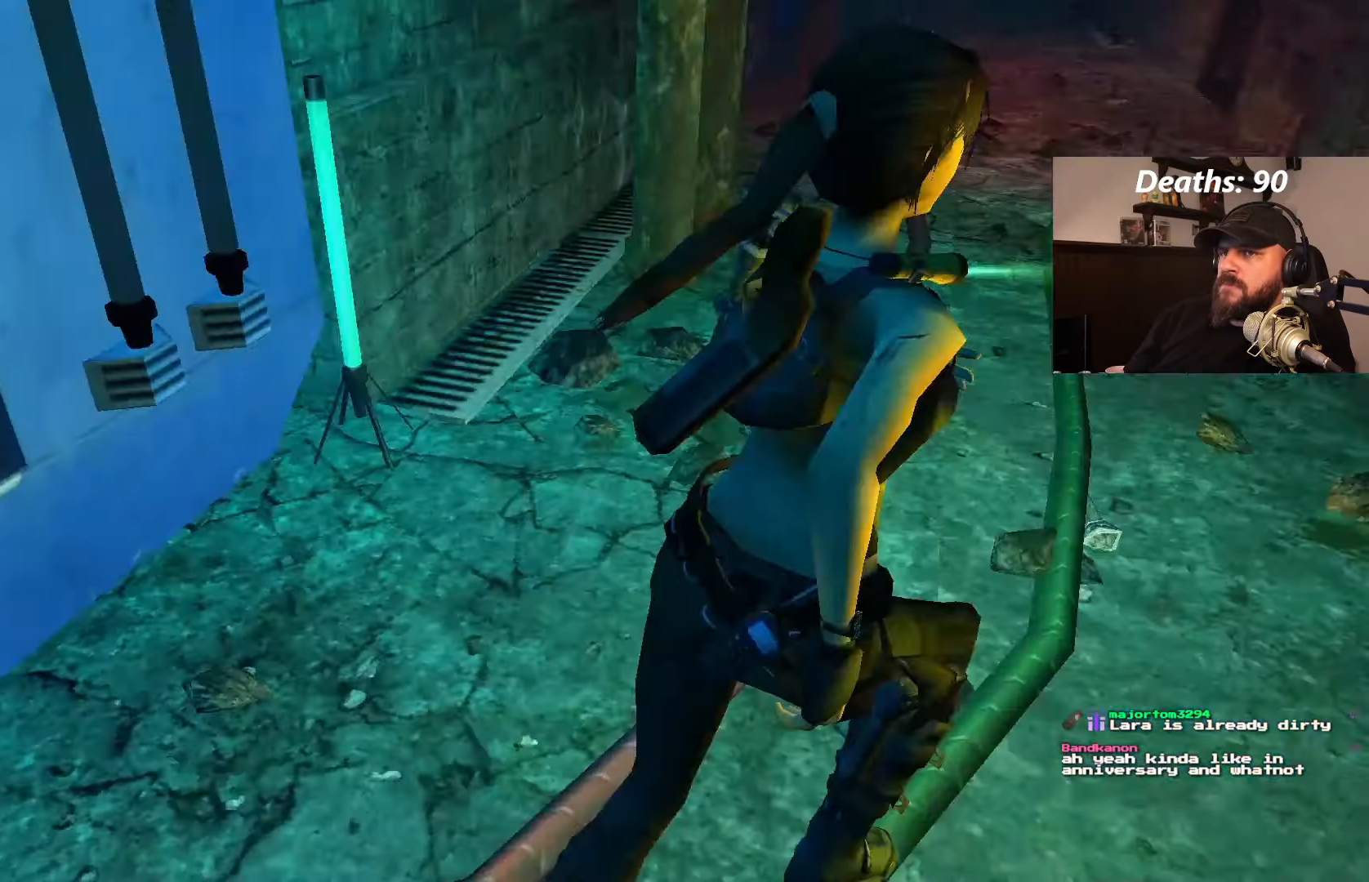
{"dt_ms": 1000, "buttons": ["DPAD_UP"], "left_stick": "center", "right_stick": "center"}
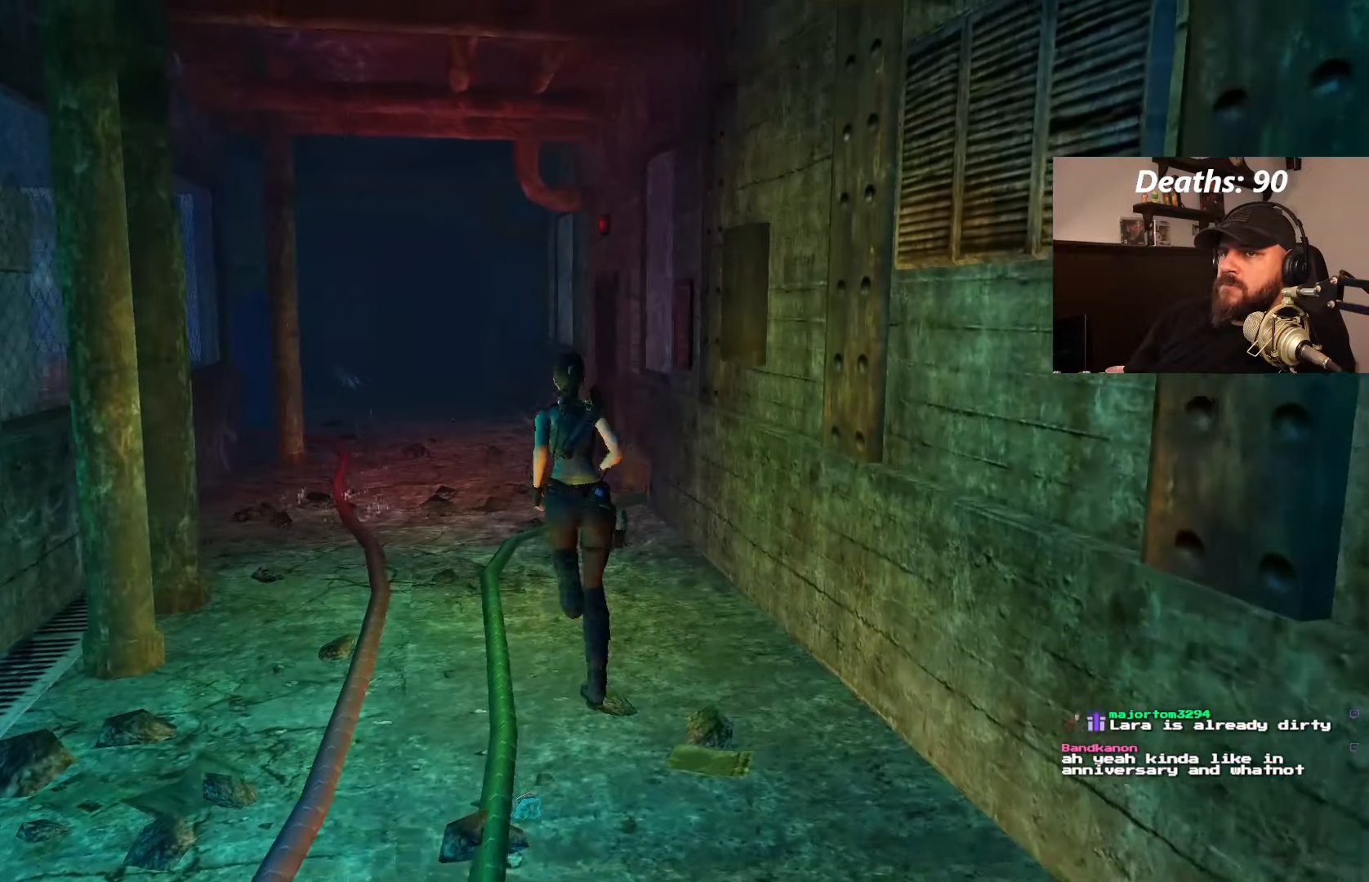
{"dt_ms": 500, "buttons": ["DPAD_UP"], "left_stick": "center", "right_stick": "center", "events": [[217, "R1", "down"], [267, "R1", "up"], [300, "DPAD_LEFT", "down"], [384, "DPAD_LEFT", "up"]]}
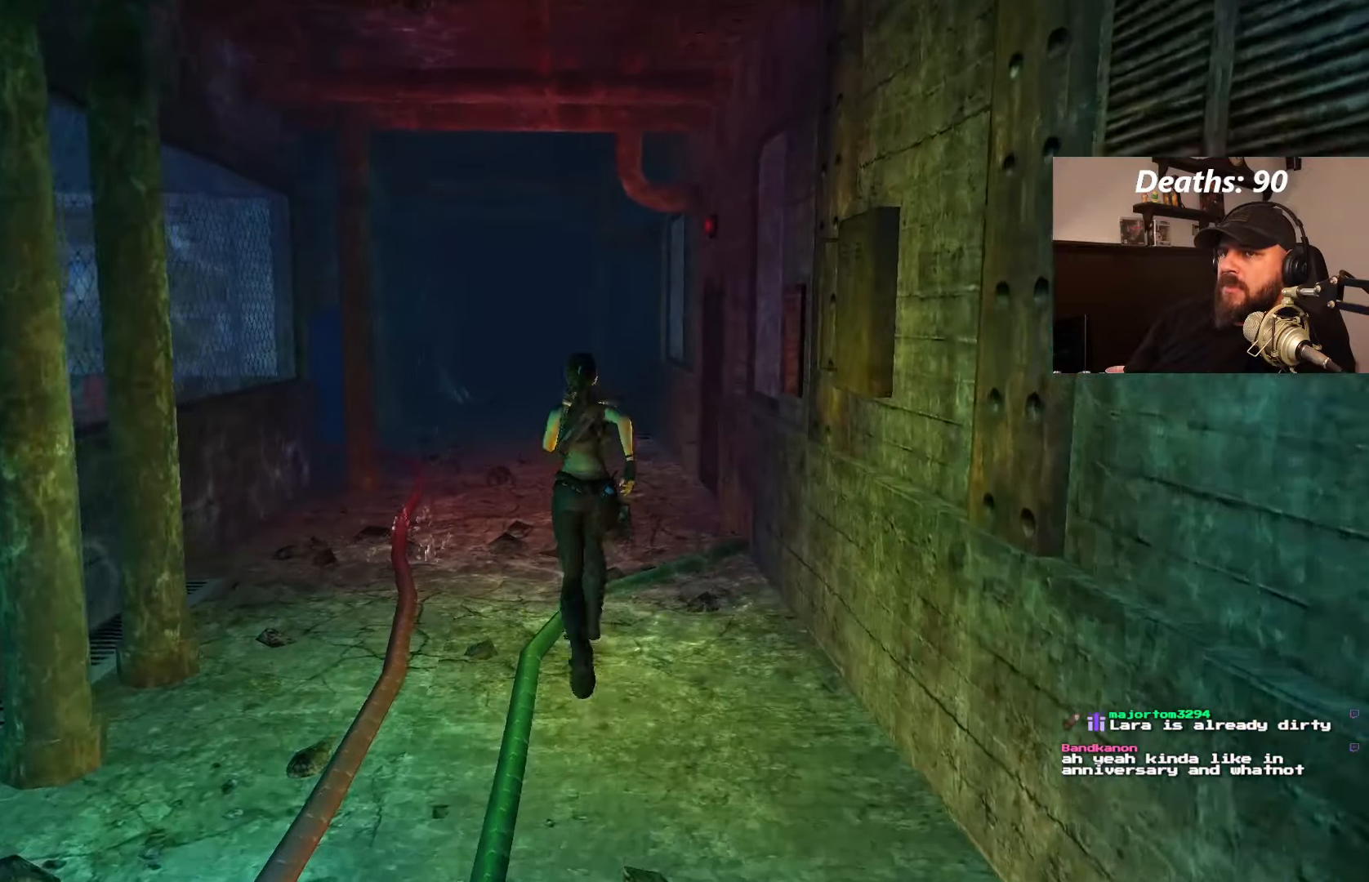
{"dt_ms": 500, "buttons": ["DPAD_UP"], "left_stick": "center", "right_stick": "center", "events": []}
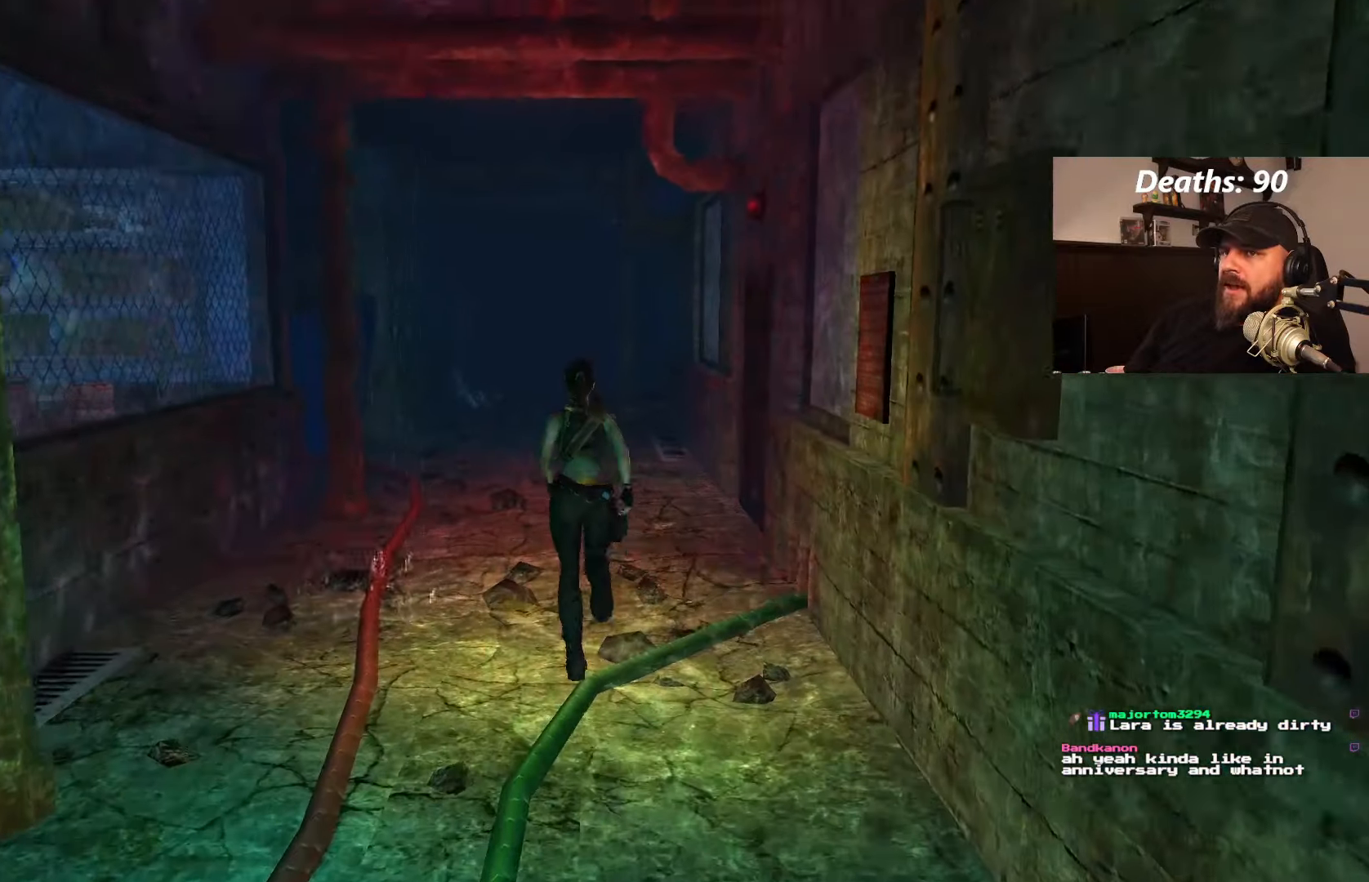
{"dt_ms": 500, "buttons": ["DPAD_UP"], "left_stick": "center", "right_stick": "center", "events": []}
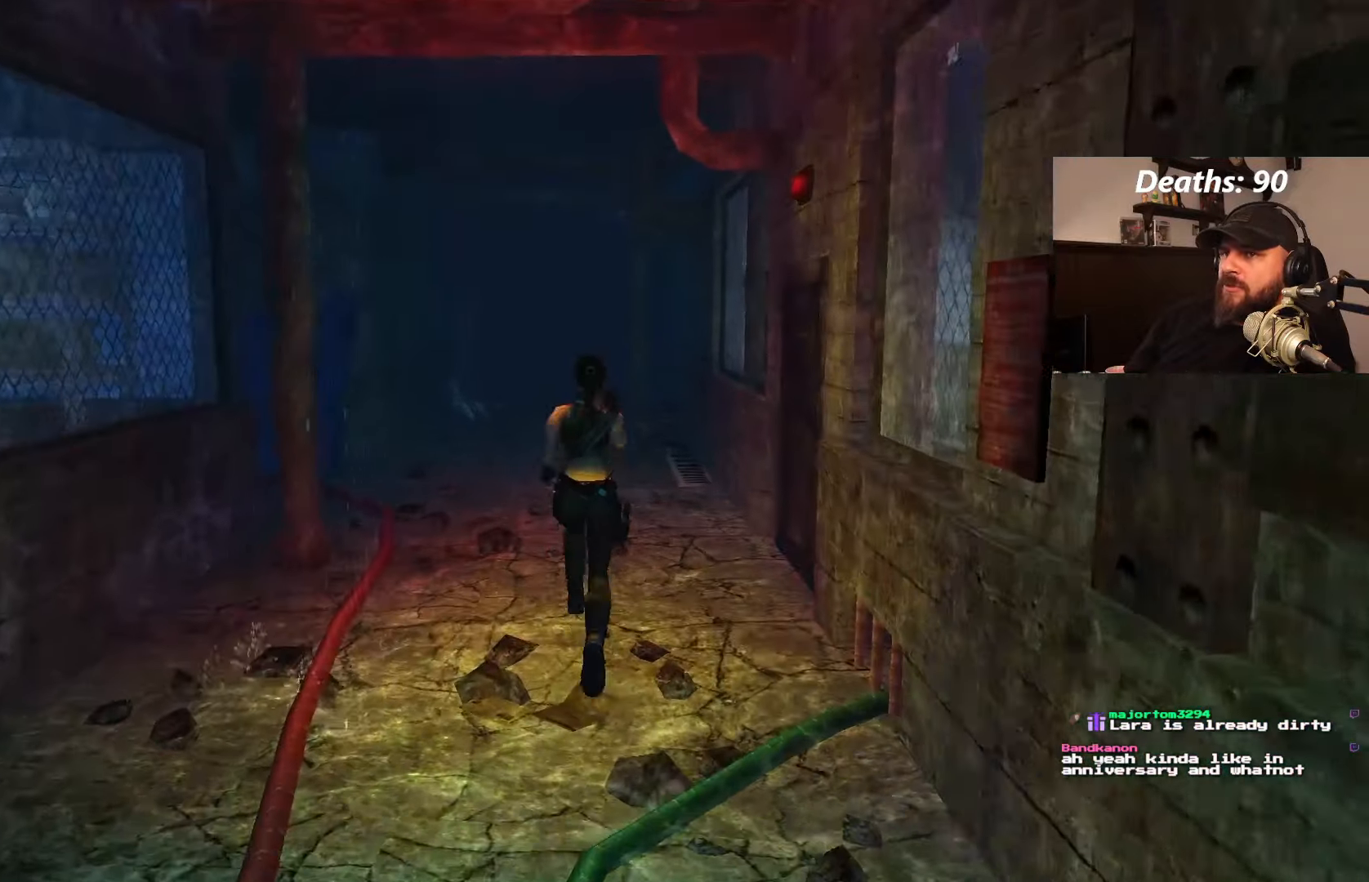
{"dt_ms": 500, "buttons": ["DPAD_UP"], "left_stick": "center", "right_stick": "center", "events": []}
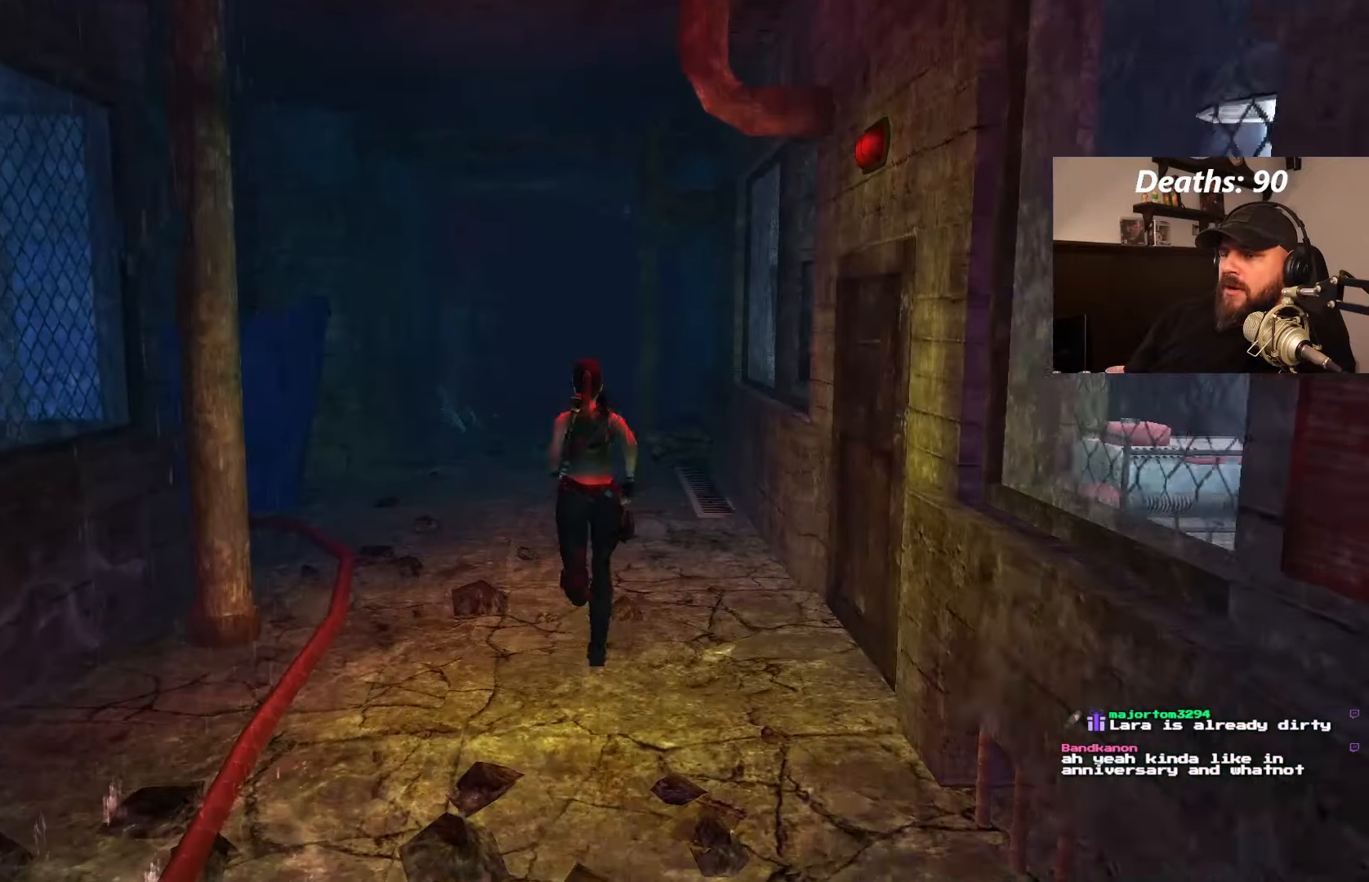
{"dt_ms": 500, "buttons": ["DPAD_UP"], "left_stick": "center", "right_stick": "center", "events": []}
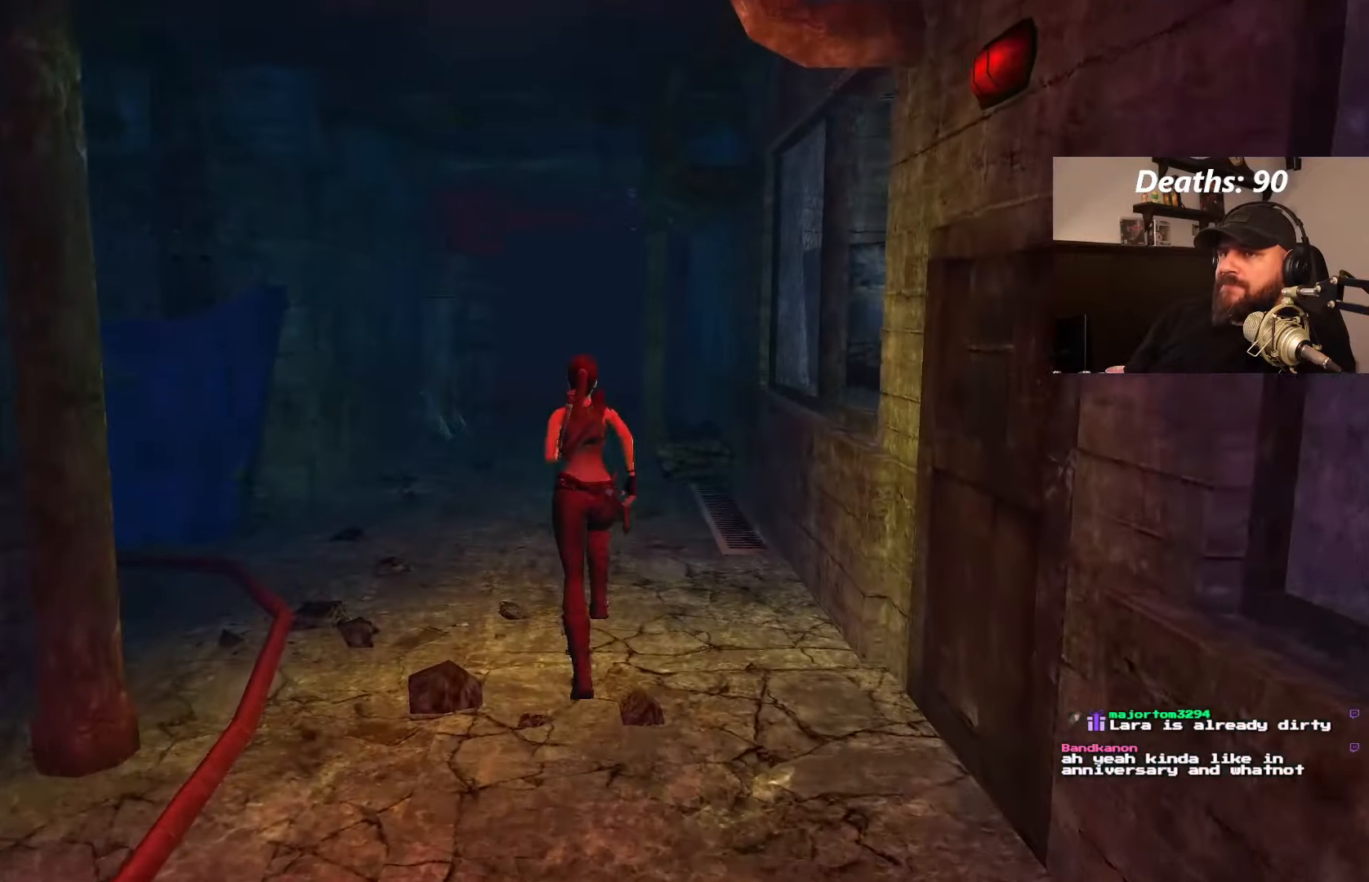
{"dt_ms": 500, "buttons": ["DPAD_UP", "DPAD_LEFT"], "left_stick": "center", "right_stick": "center", "events": [[150, "DPAD_LEFT", "down"]]}
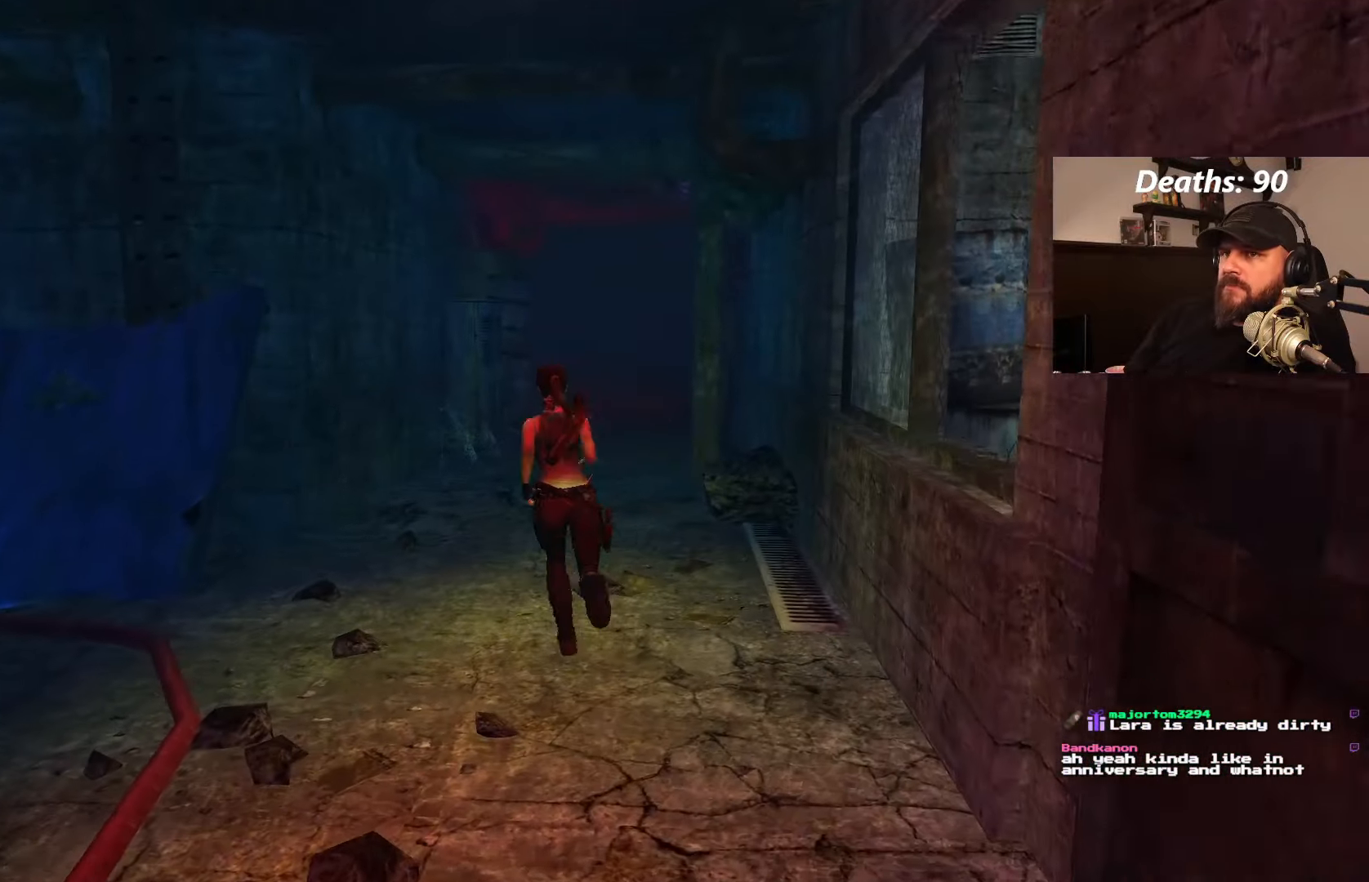
{"dt_ms": 500, "buttons": ["DPAD_UP", "DPAD_LEFT"], "left_stick": "center", "right_stick": "center", "events": []}
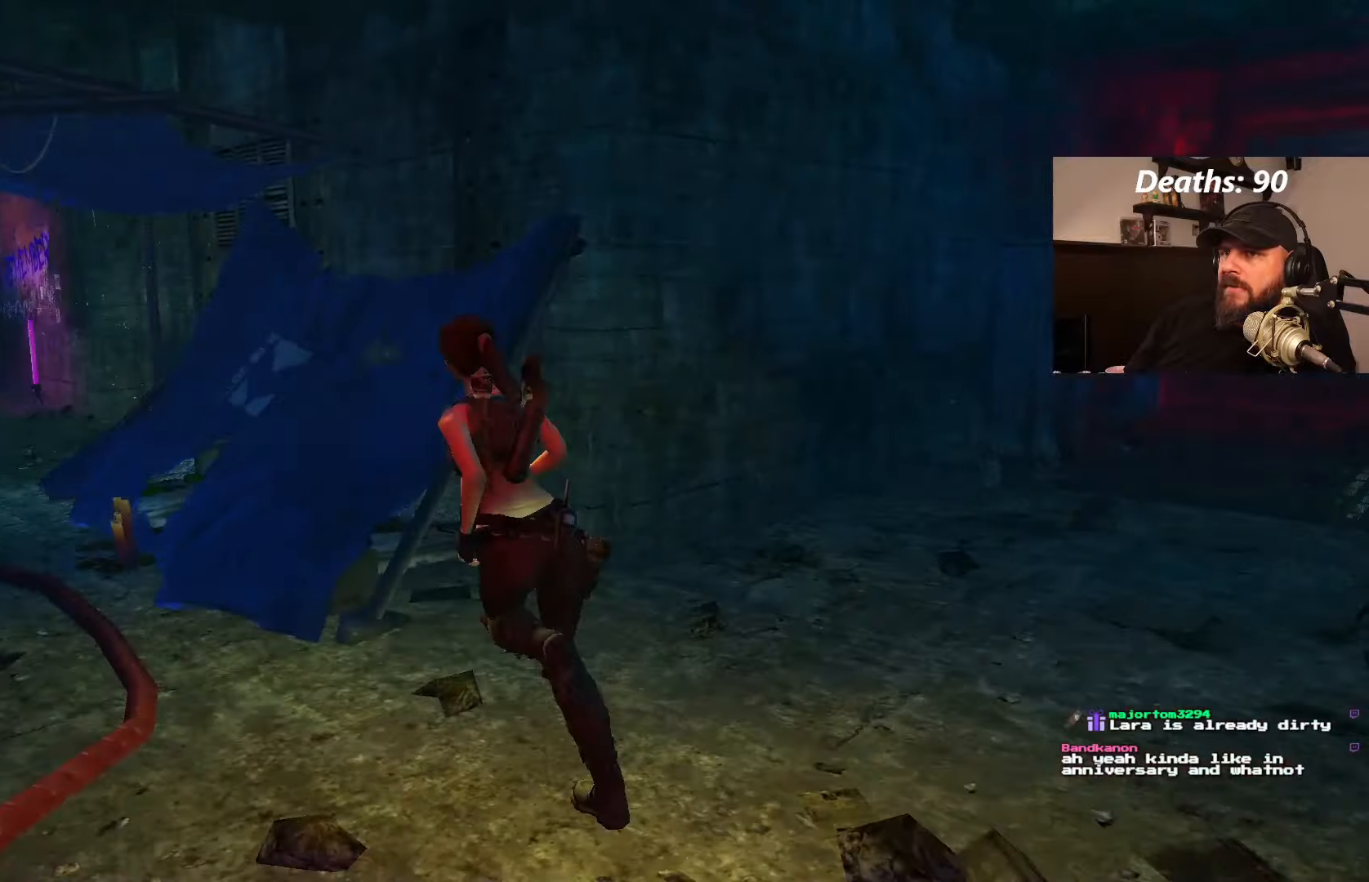
{"dt_ms": 500, "buttons": ["DPAD_UP"], "left_stick": "center", "right_stick": "center", "events": [[16, "DPAD_LEFT", "up"]]}
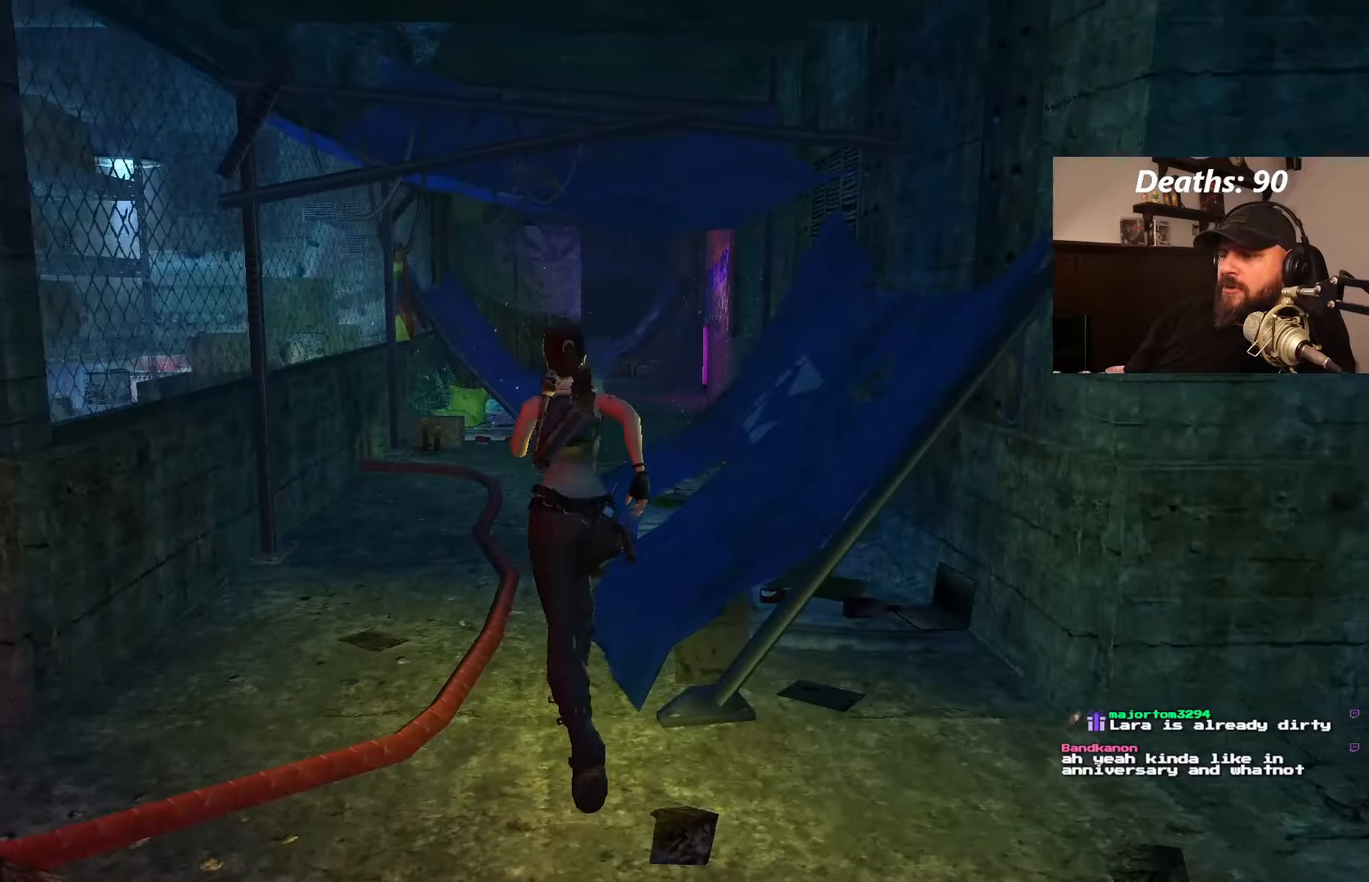
{"dt_ms": 500, "buttons": ["DPAD_UP"], "left_stick": "center", "right_stick": "center", "events": []}
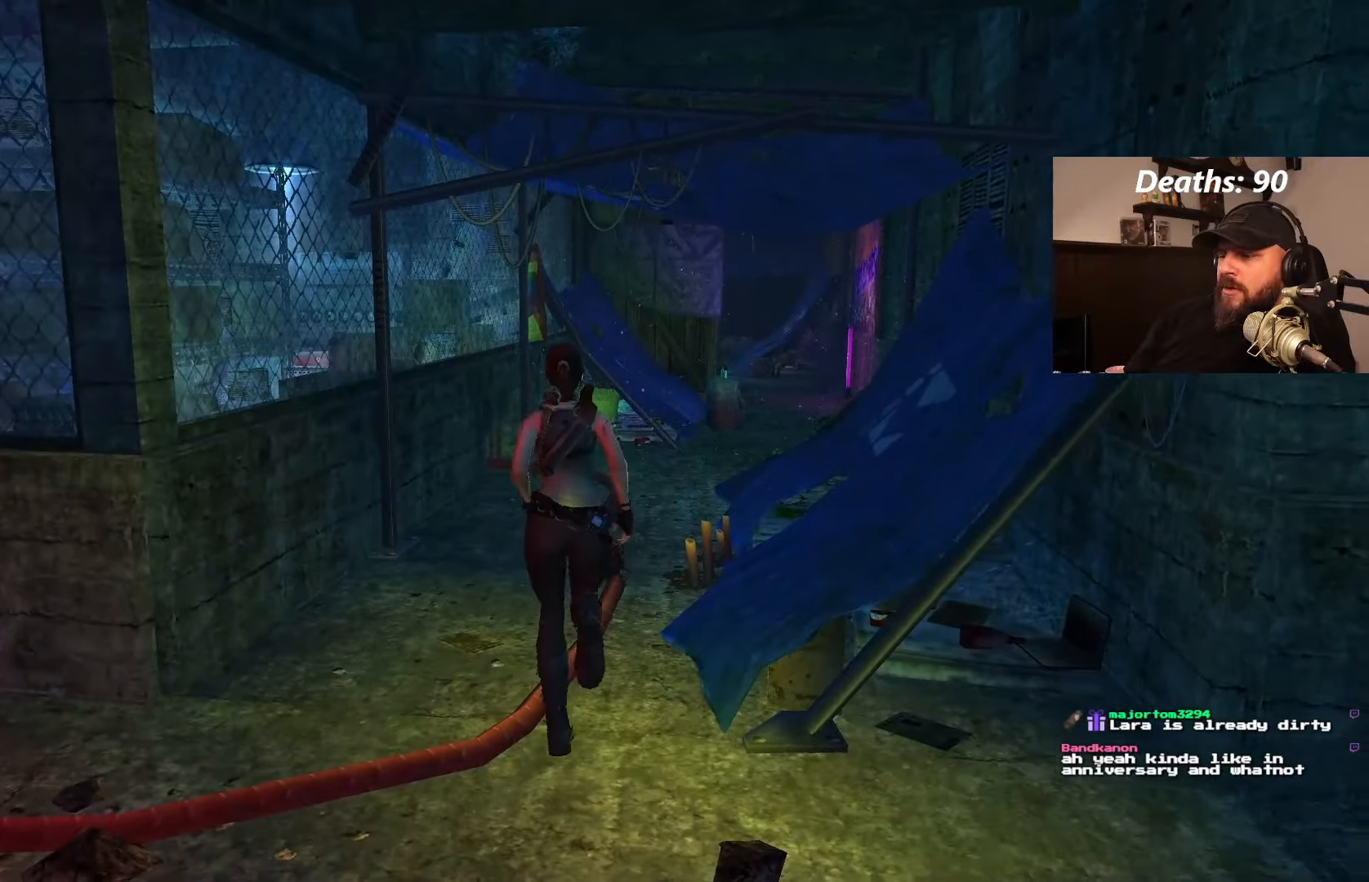
{"dt_ms": 500, "buttons": ["DPAD_UP", "DPAD_RIGHT"], "left_stick": "center", "right_stick": "center", "events": [[450, "DPAD_RIGHT", "down"]]}
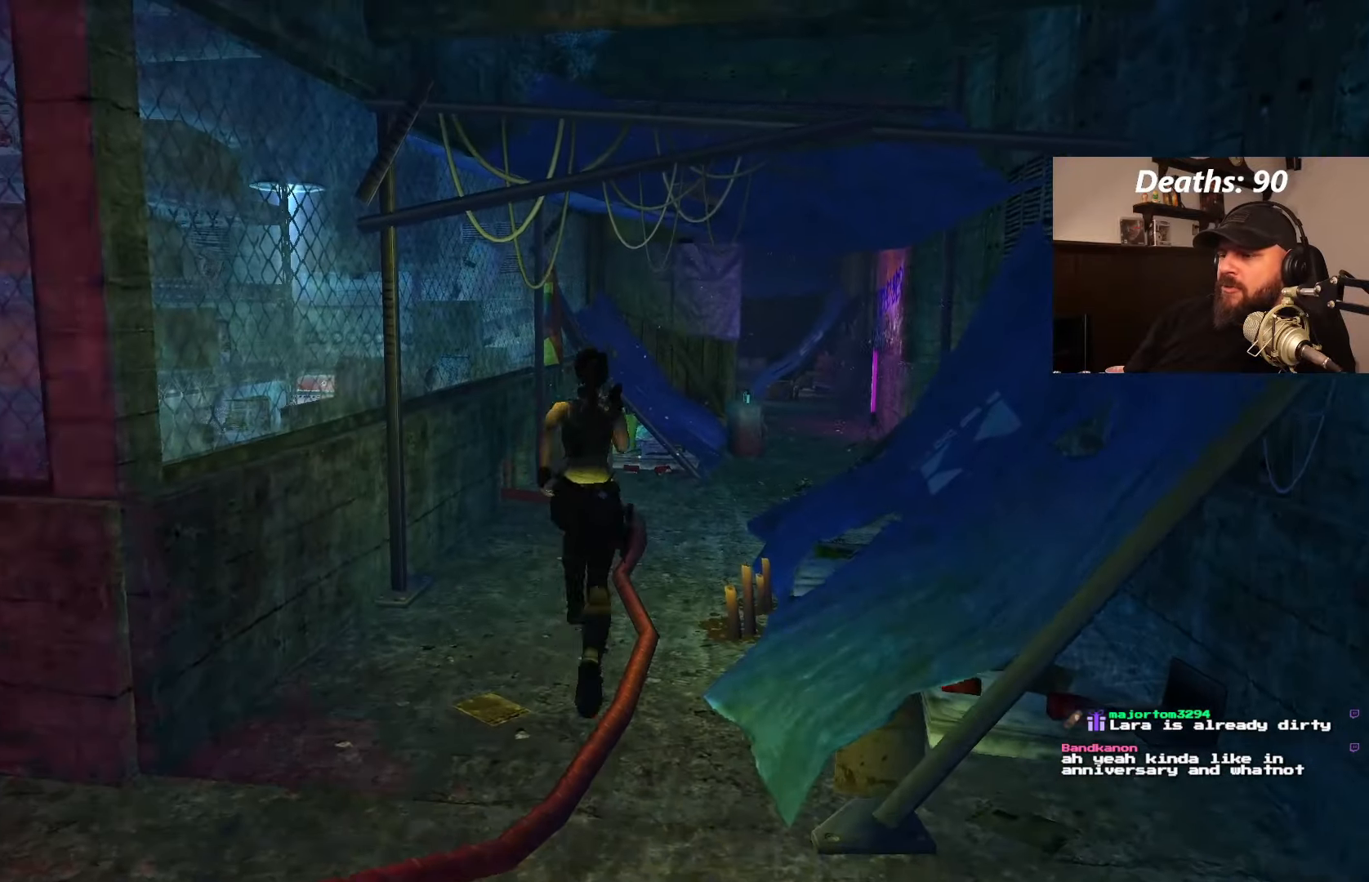
{"dt_ms": 500, "buttons": ["DPAD_UP"], "left_stick": "center", "right_stick": "center", "events": [[283, "DPAD_RIGHT", "up"]]}
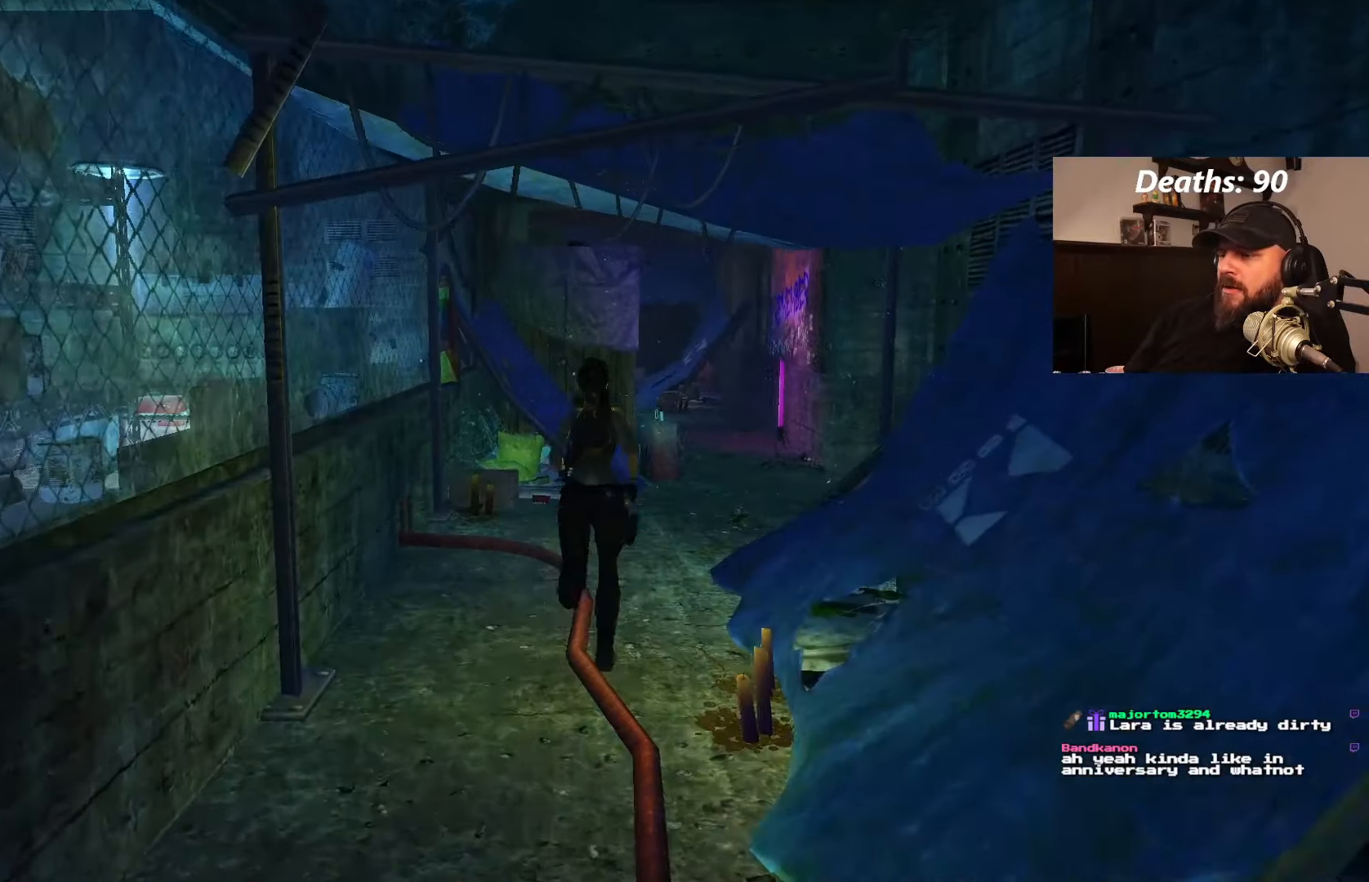
{"dt_ms": 500, "buttons": ["DPAD_UP", "DPAD_RIGHT"], "left_stick": "center", "right_stick": "center", "events": [[116, "DPAD_RIGHT", "down"]]}
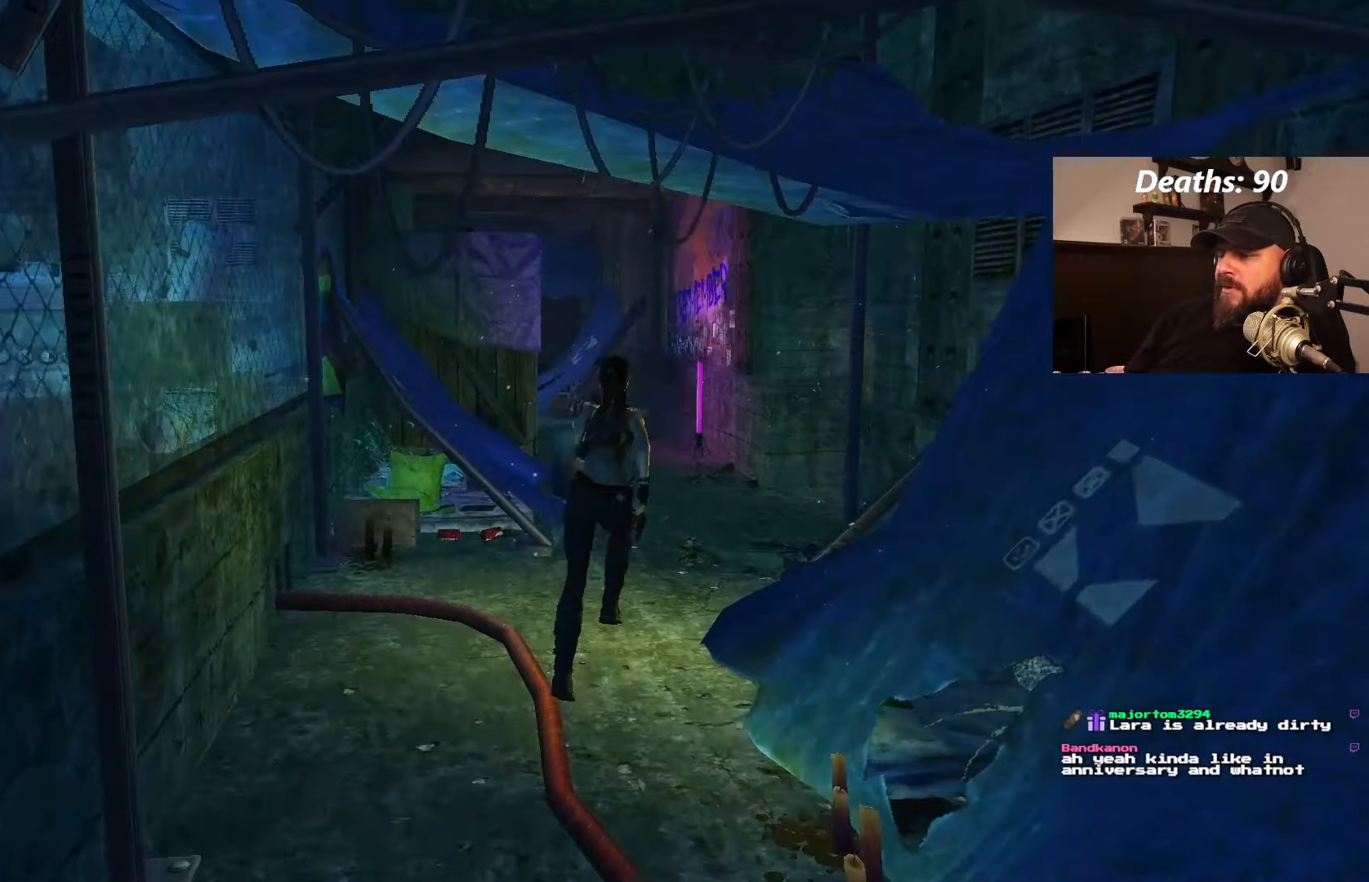
{"dt_ms": 500, "buttons": ["DPAD_UP"], "left_stick": "center", "right_stick": "center", "events": [[50, "DPAD_RIGHT", "up"]]}
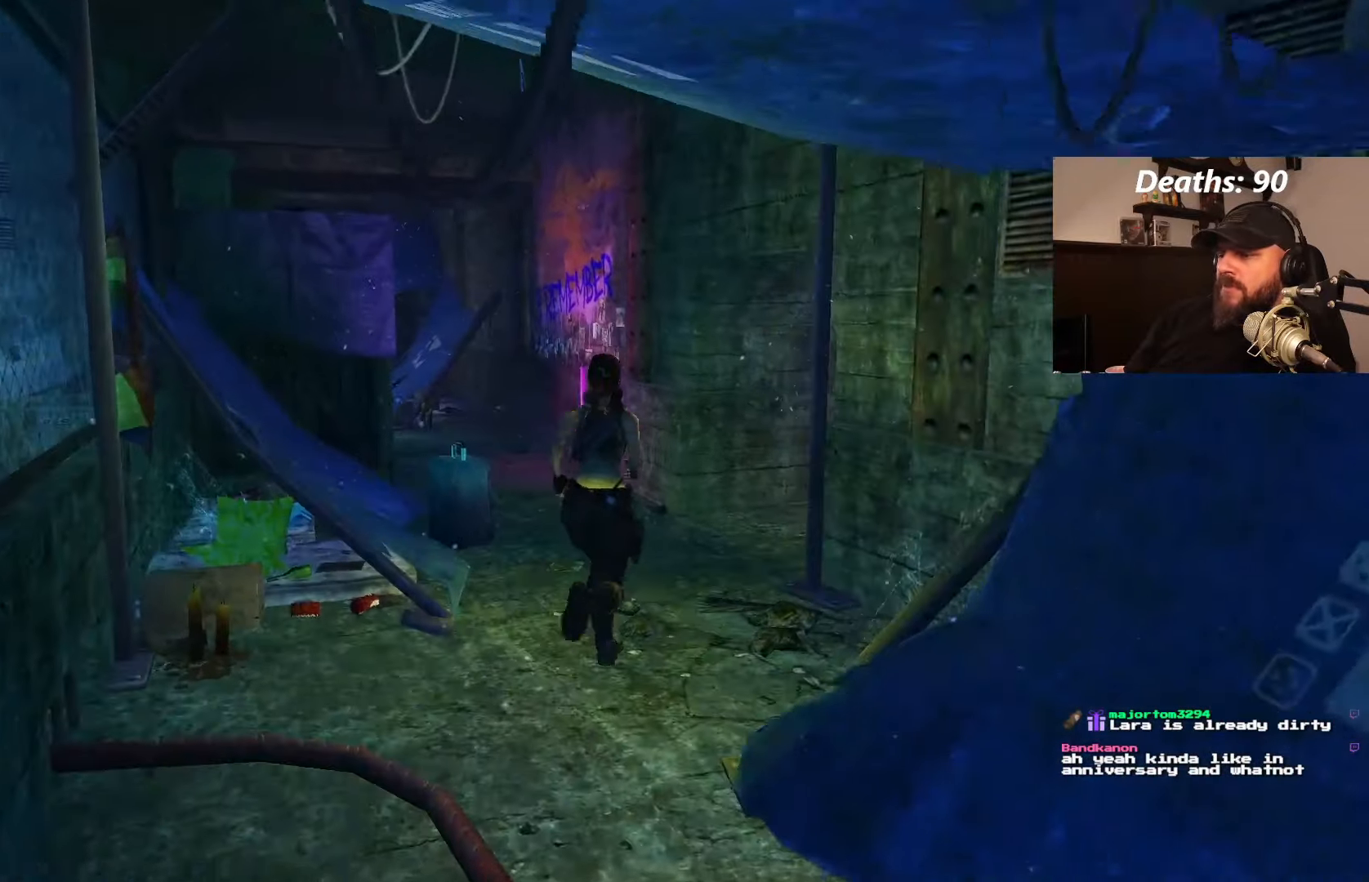
{"dt_ms": 500, "buttons": ["DPAD_UP", "DPAD_LEFT"], "left_stick": "center", "right_stick": "center", "events": [[233, "DPAD_LEFT", "down"]]}
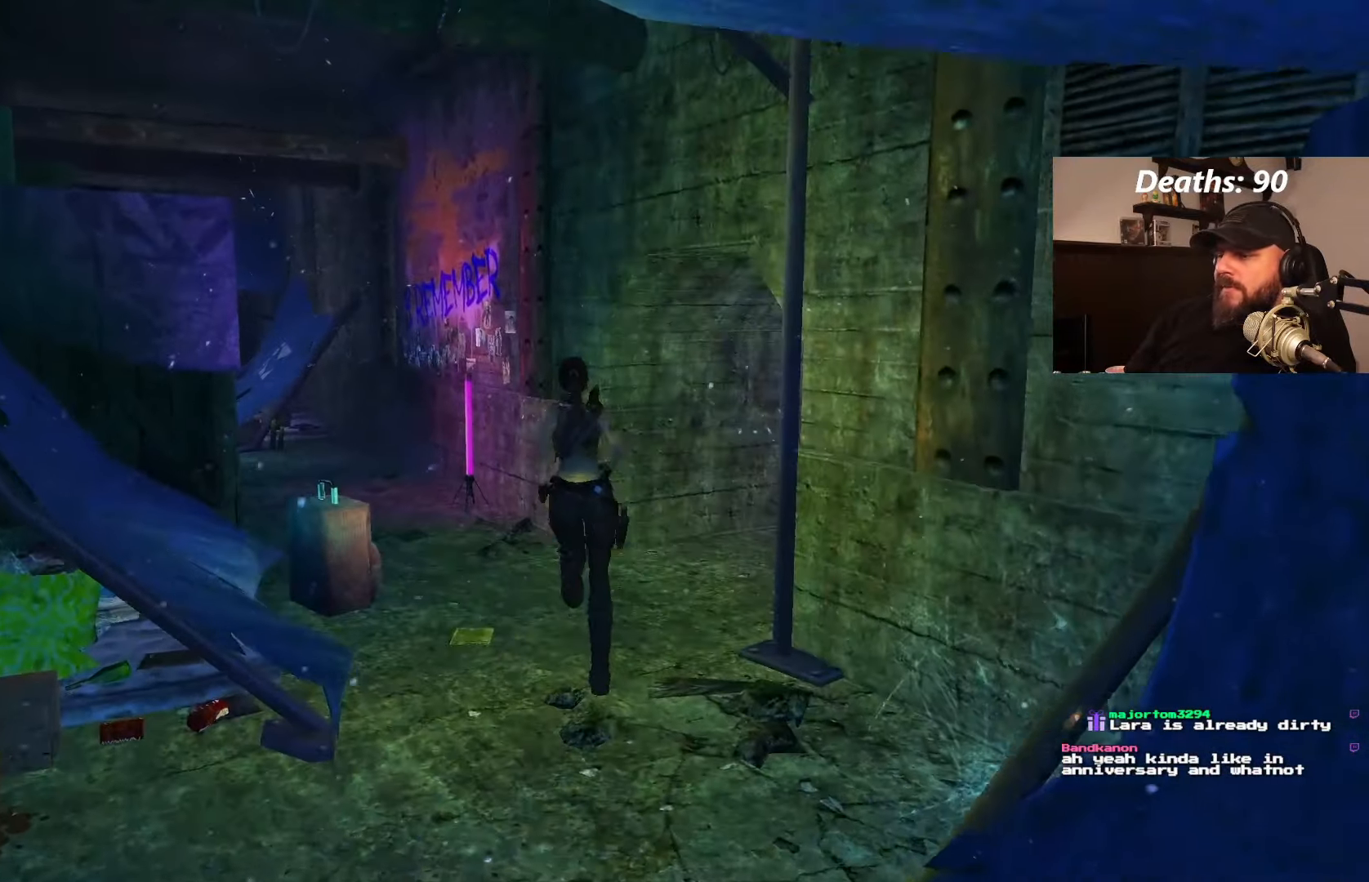
{"dt_ms": 500, "buttons": ["DPAD_UP"], "left_stick": "center", "right_stick": "center", "events": [[316, "DPAD_LEFT", "up"]]}
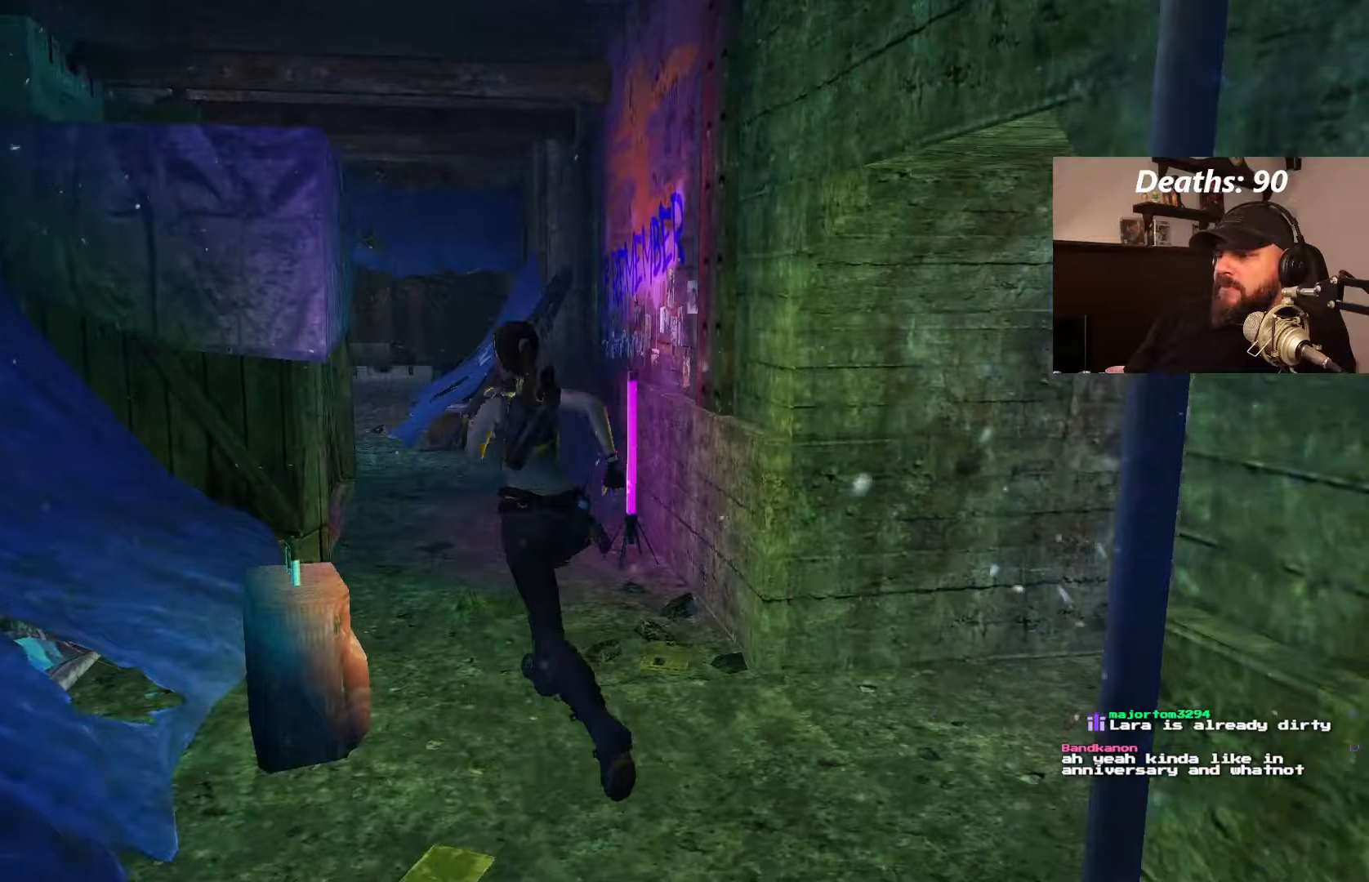
{"dt_ms": 500, "buttons": ["DPAD_UP"], "left_stick": "center", "right_stick": "center", "events": [[50, "DPAD_RIGHT", "down"], [317, "DPAD_RIGHT", "up"]]}
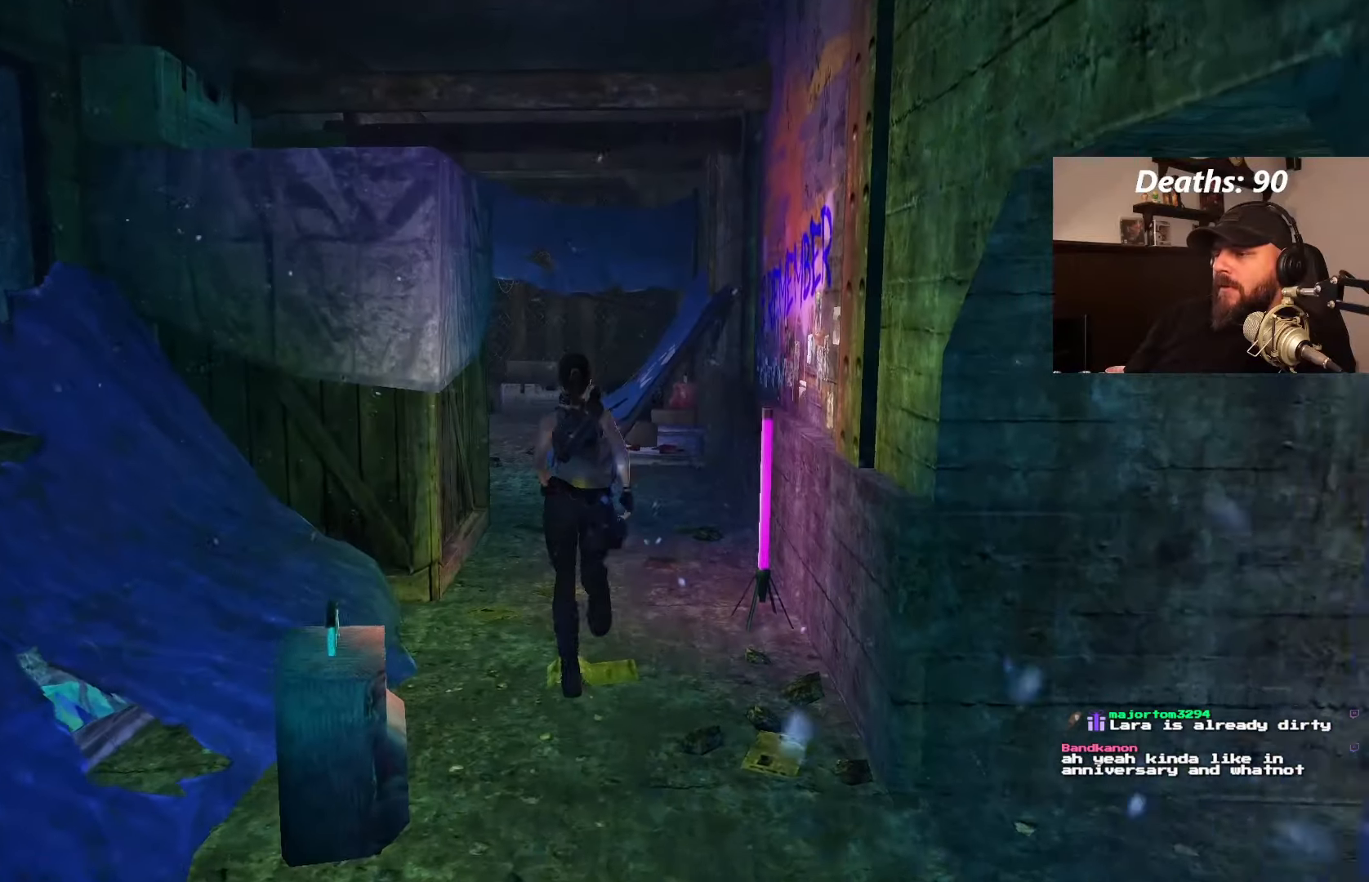
{"dt_ms": 500, "buttons": ["DPAD_UP"], "left_stick": "center", "right_stick": "center", "events": []}
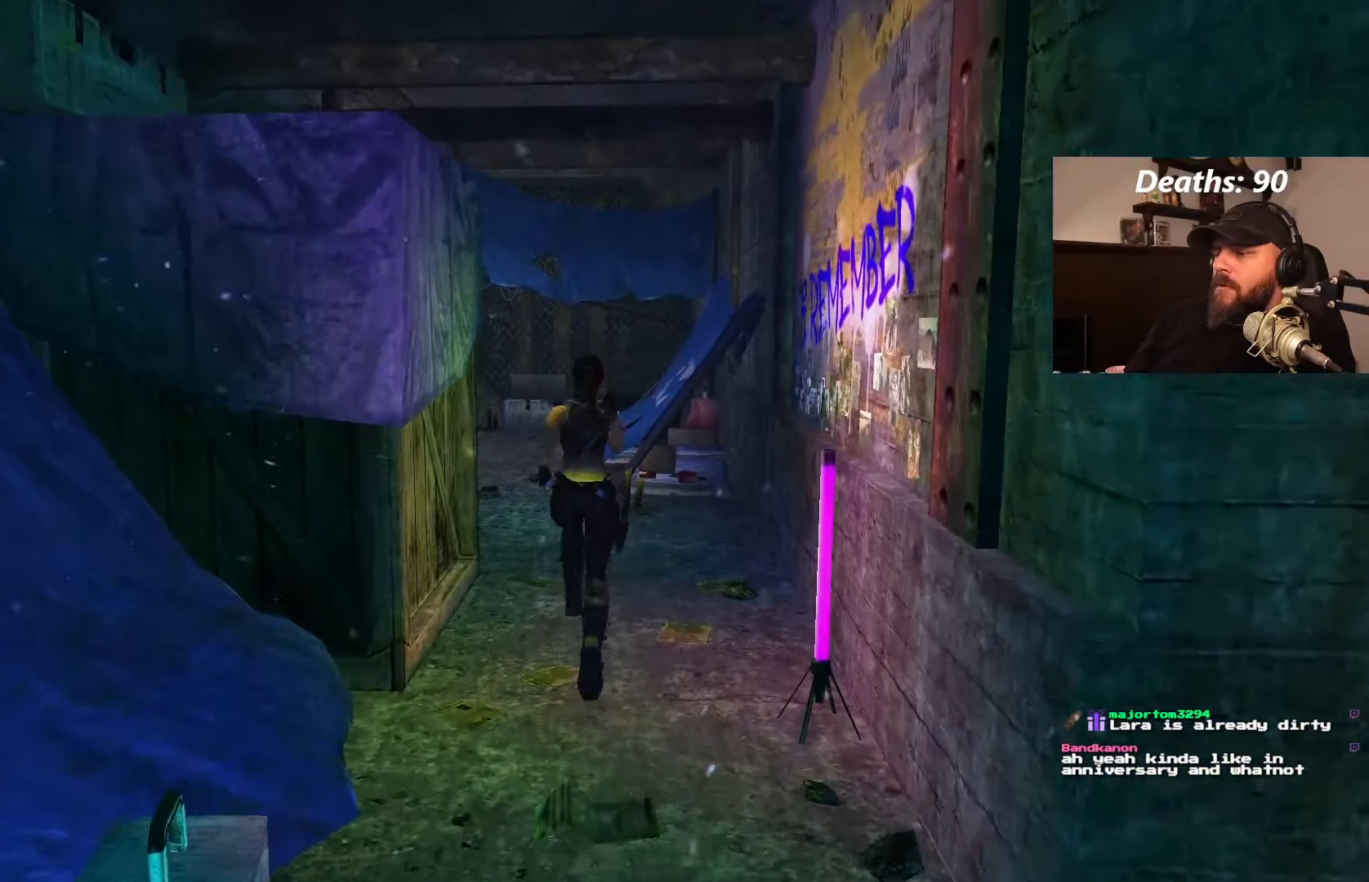
{"dt_ms": 500, "buttons": ["DPAD_UP", "DPAD_LEFT"], "left_stick": "center", "right_stick": "center", "events": [[450, "DPAD_LEFT", "down"]]}
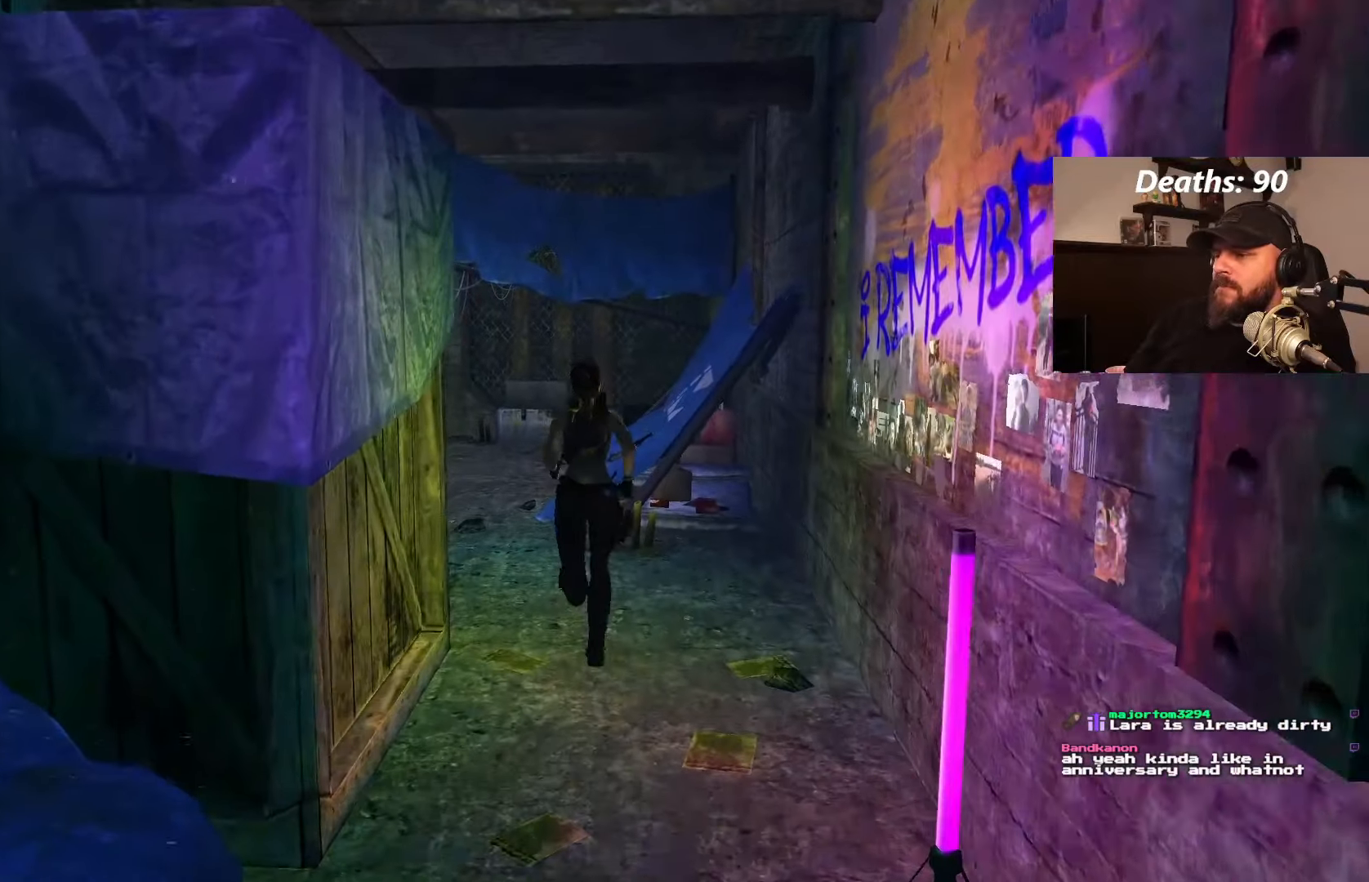
{"dt_ms": 500, "buttons": ["DPAD_UP"], "left_stick": "center", "right_stick": "center", "events": [[417, "DPAD_LEFT", "up"]]}
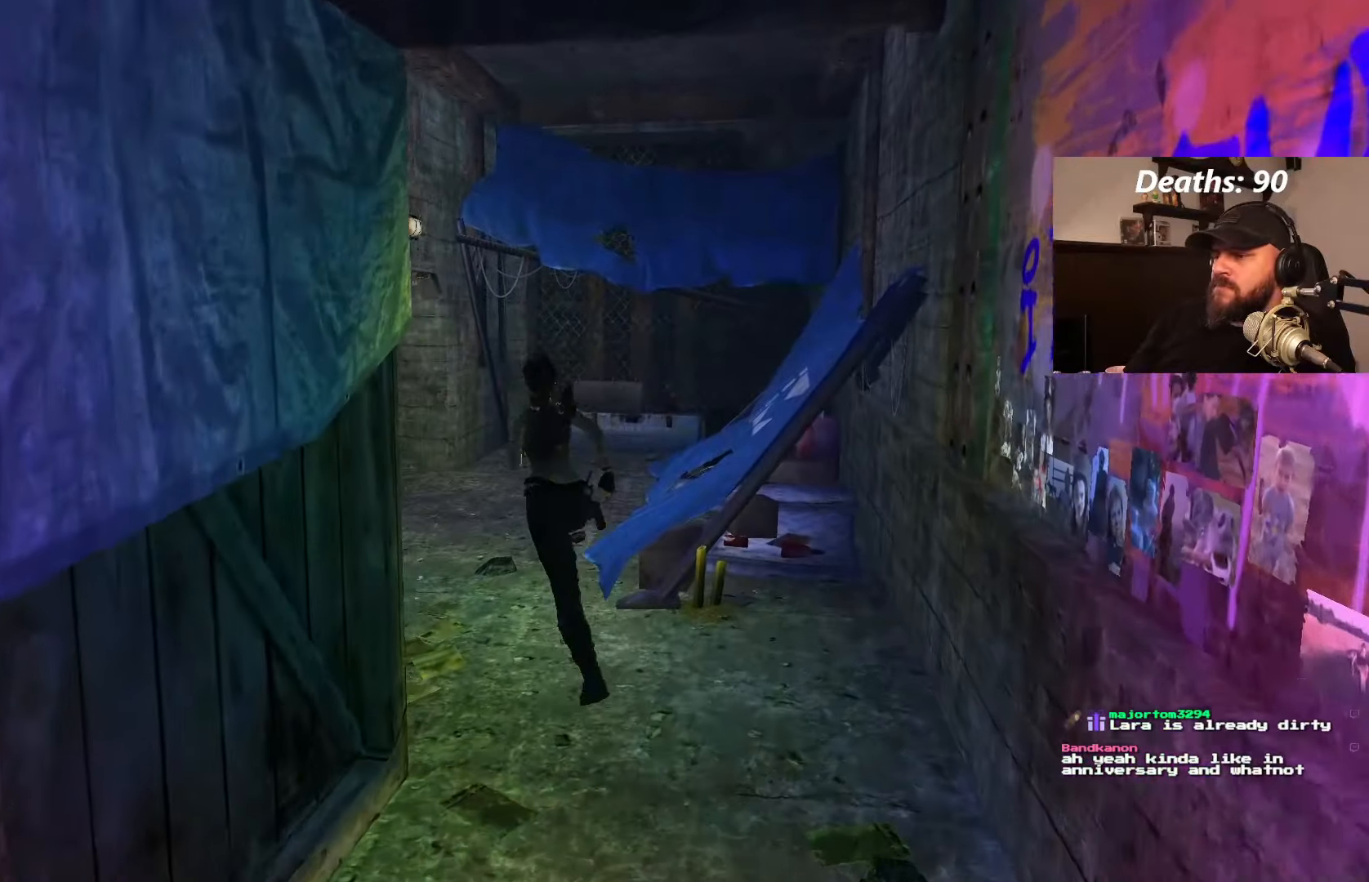
{"dt_ms": 500, "buttons": ["DPAD_UP"], "left_stick": "center", "right_stick": "center", "events": []}
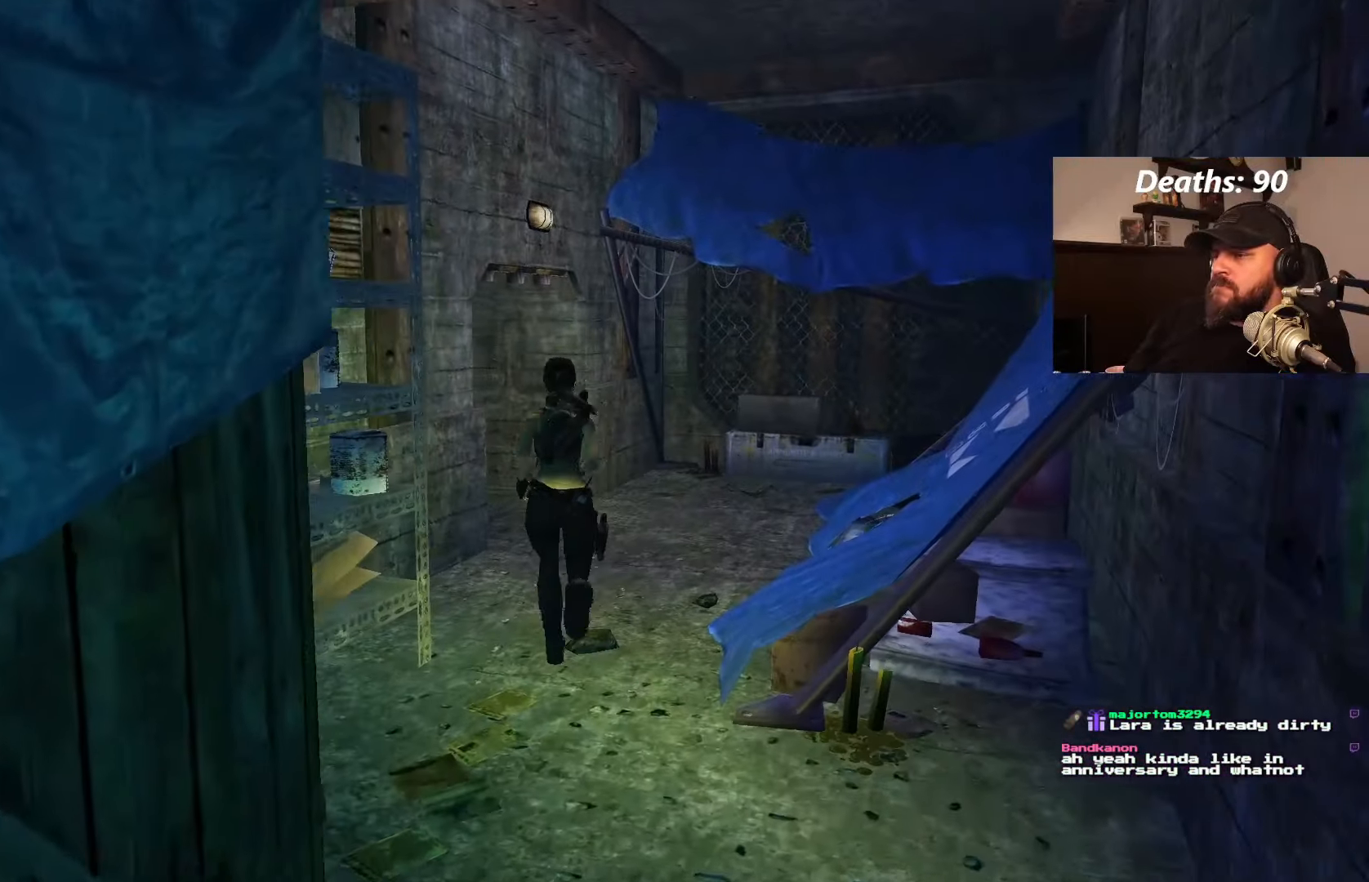
{"dt_ms": 500, "buttons": ["DPAD_UP"], "left_stick": "center", "right_stick": "center", "events": [[83, "DPAD_RIGHT", "down"], [350, "DPAD_RIGHT", "up"]]}
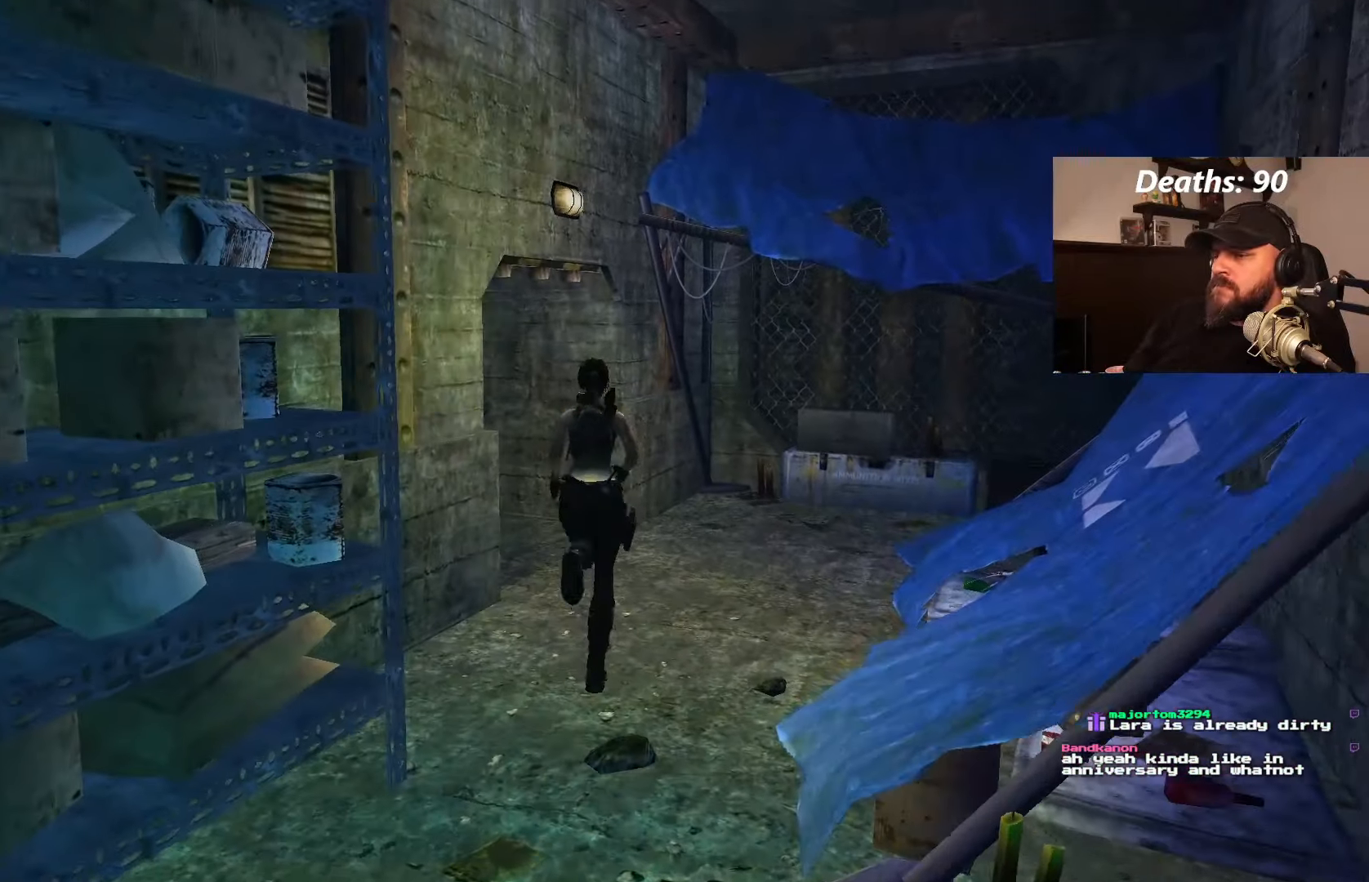
{"dt_ms": 500, "buttons": ["DPAD_UP", "DPAD_LEFT"], "left_stick": "center", "right_stick": "center", "events": [[50, "DPAD_LEFT", "down"]]}